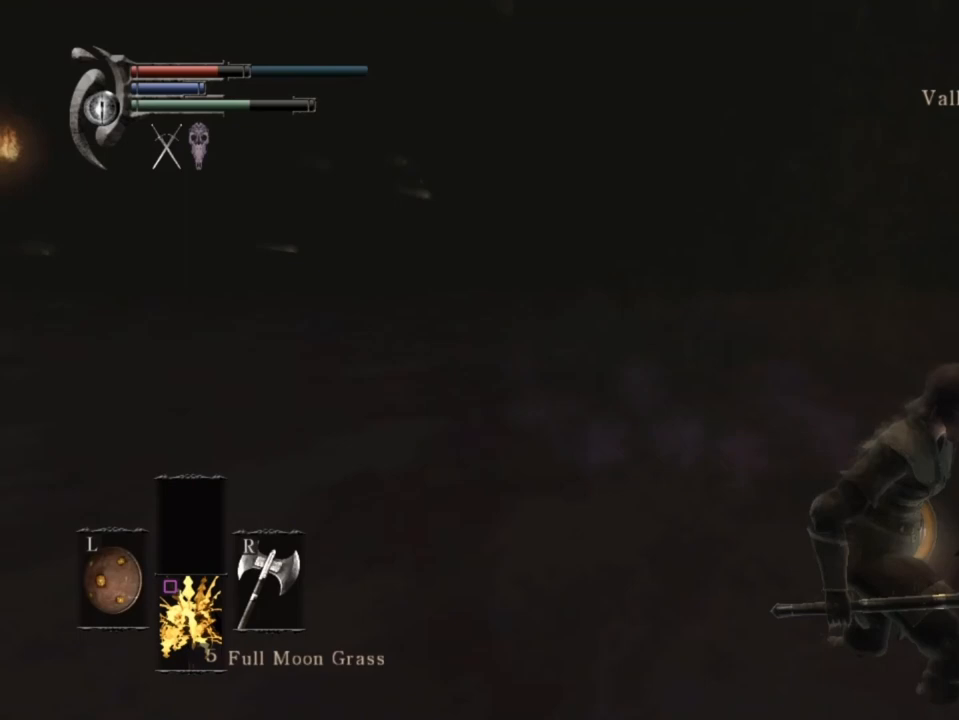
Gameplay with a controller (PlayStation layout); each line is a JSON object with the inputs held at the frame after it. "events" lists button and stick changes between this image and that frame as [ms after this image, input, new state], when the widget could be followed in between.
{"buttons": ["CIRCLE"], "left_stick": "down-right", "right_stick": "right", "events": [[33, "TRIANGLE", "up"], [33, "right_stick", "center"], [467, "right_stick", "right"]]}
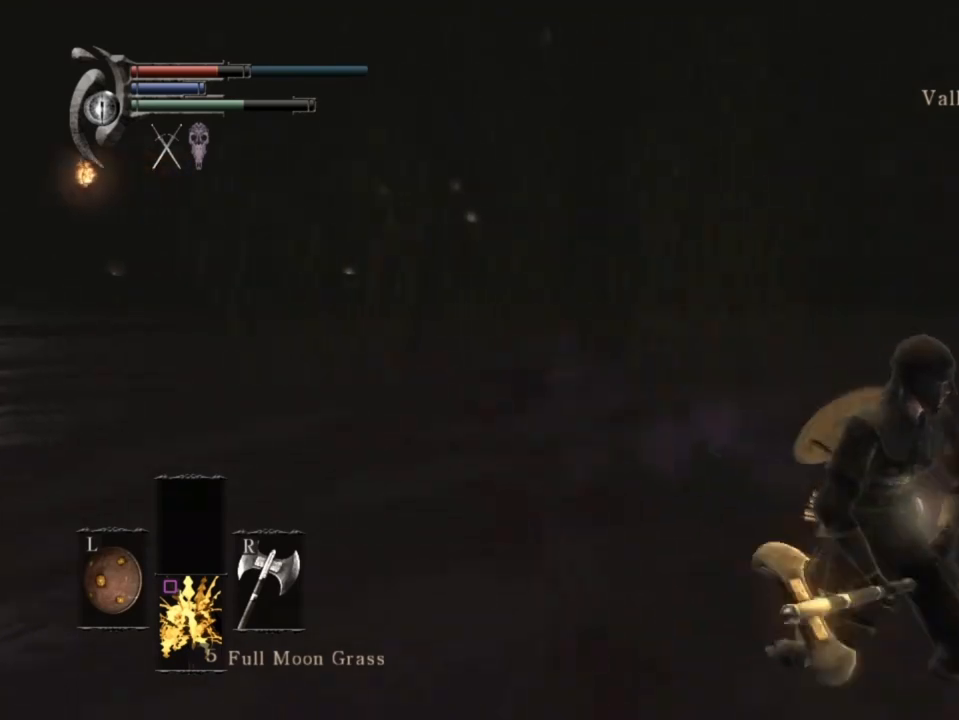
{"buttons": ["CIRCLE"], "left_stick": "up", "right_stick": "right", "events": [[33, "TRIANGLE", "down"], [33, "left_stick", "right"], [167, "left_stick", "up-right"], [300, "TRIANGLE", "up"], [333, "left_stick", "up"]]}
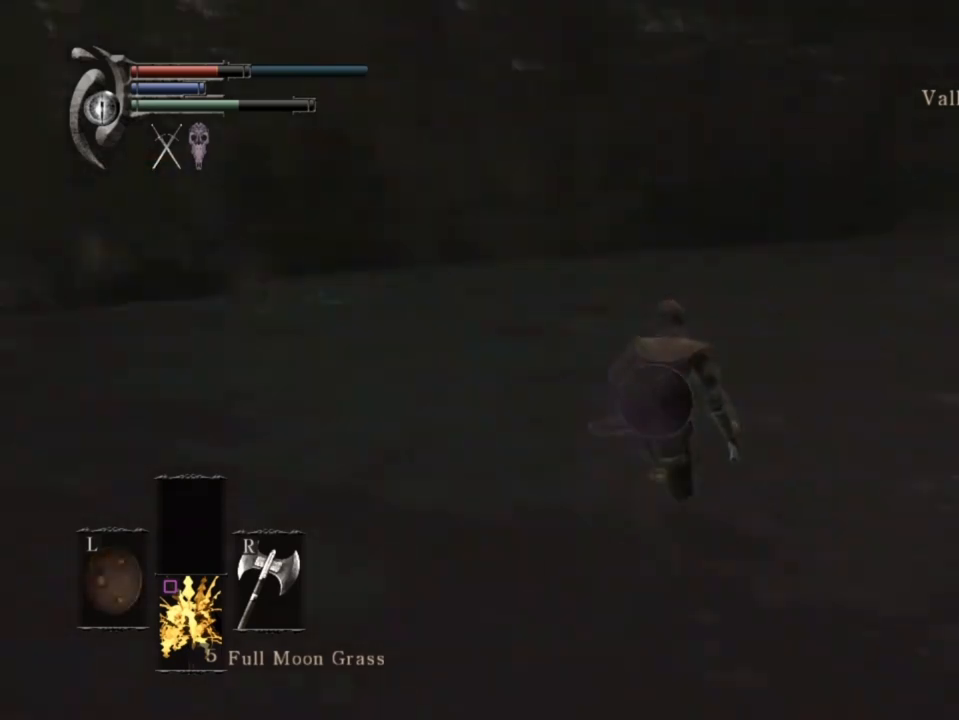
{"buttons": ["CIRCLE"], "left_stick": "up", "right_stick": "down-left", "events": [[233, "right_stick", "center"], [333, "TRIANGLE", "down"], [467, "TRIANGLE", "up"], [467, "right_stick", "down-left"]]}
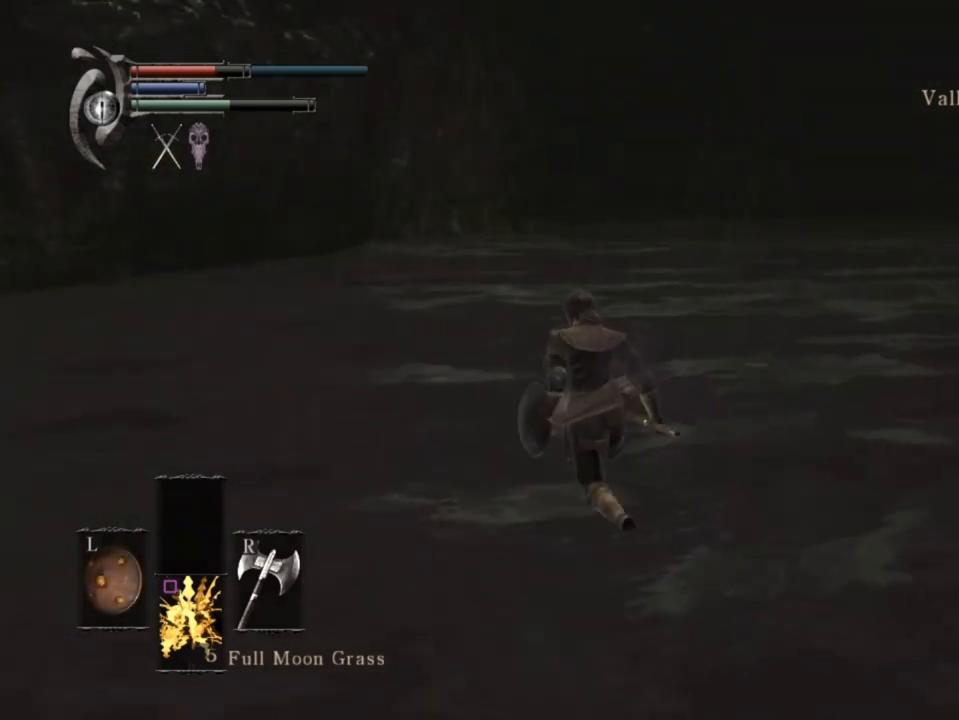
{"buttons": ["CIRCLE"], "left_stick": "up", "right_stick": "center", "events": [[333, "right_stick", "center"]]}
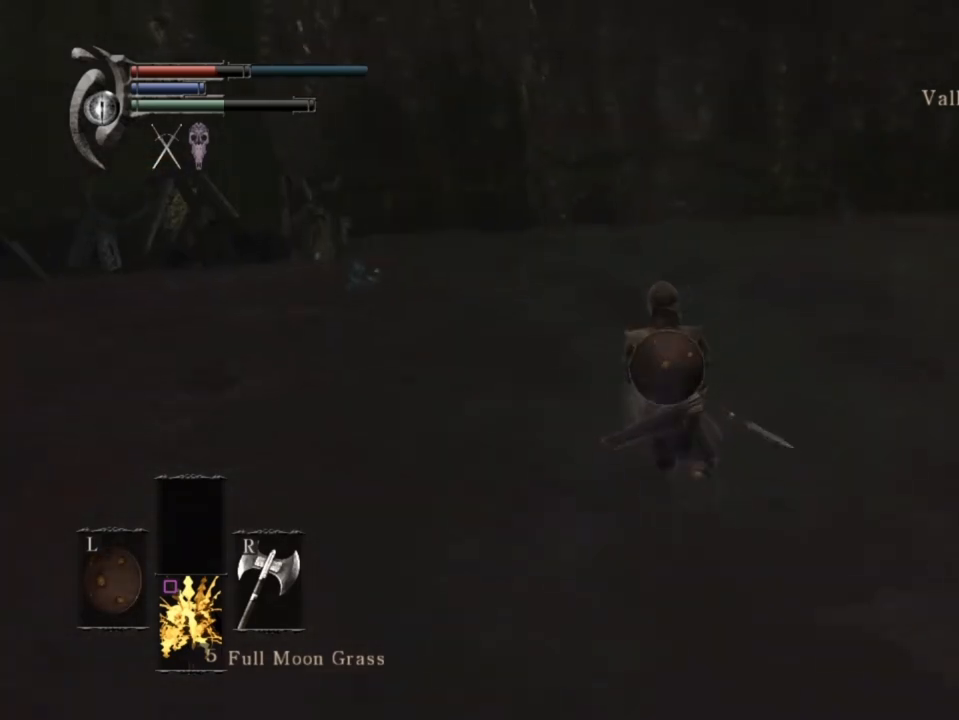
{"buttons": ["CIRCLE"], "left_stick": "up", "right_stick": "left", "events": [[333, "right_stick", "left"]]}
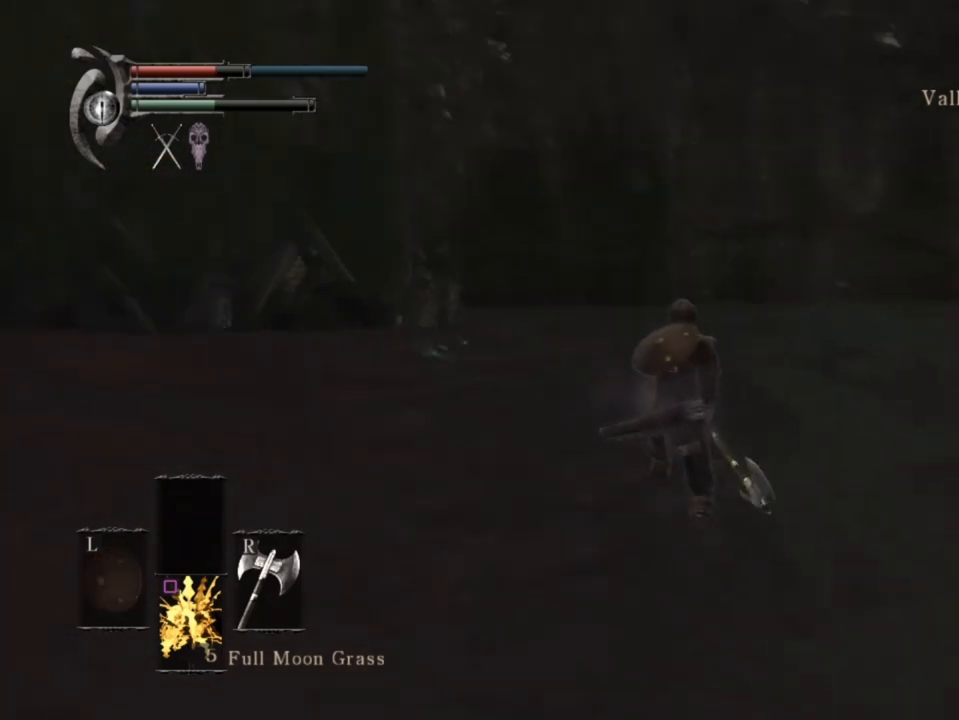
{"buttons": ["CIRCLE"], "left_stick": "up", "right_stick": "down", "events": [[67, "right_stick", "center"], [133, "TRIANGLE", "down"], [267, "TRIANGLE", "up"], [500, "right_stick", "down"]]}
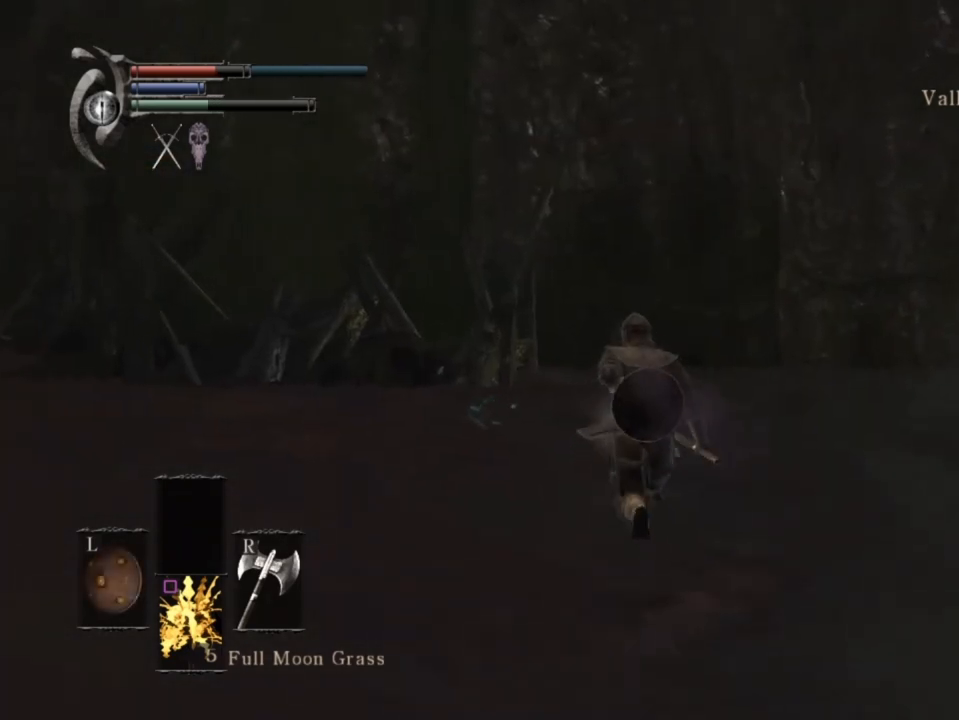
{"buttons": ["CIRCLE"], "left_stick": "up", "right_stick": "center", "events": [[167, "TRIANGLE", "down"], [200, "right_stick", "center"], [267, "TRIANGLE", "up"]]}
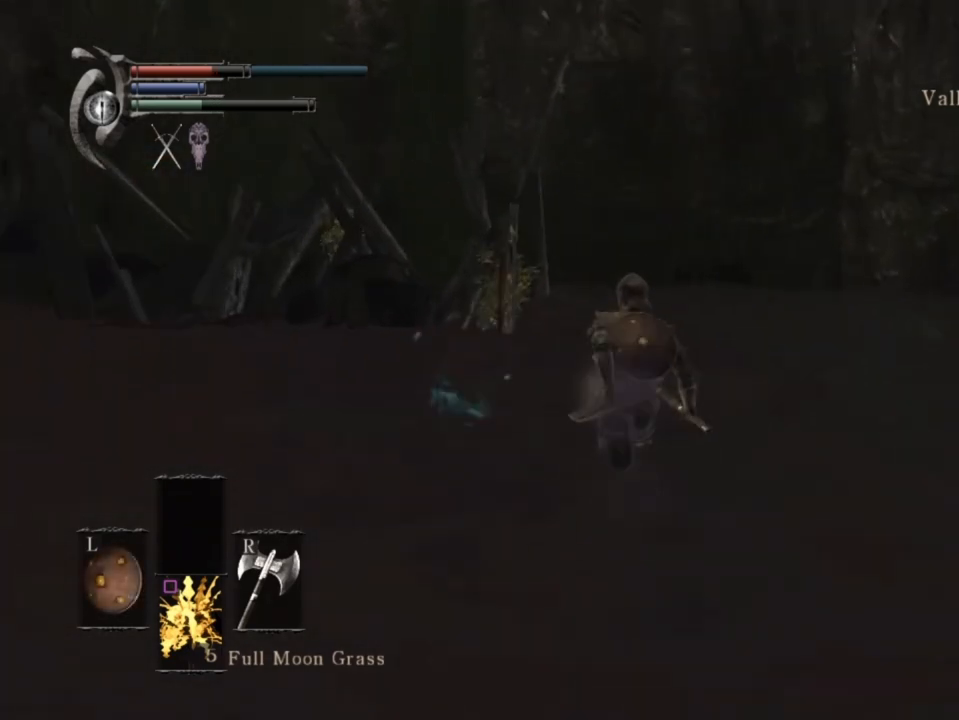
{"buttons": [], "left_stick": "up", "right_stick": "left", "events": [[133, "CIRCLE", "up"], [467, "right_stick", "left"]]}
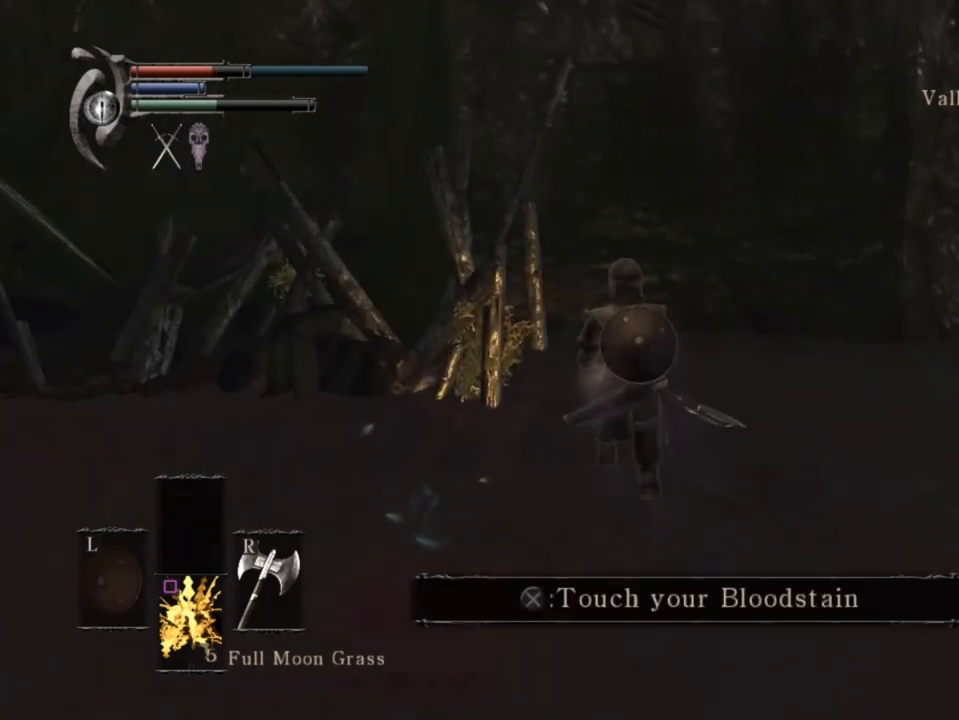
{"buttons": [], "left_stick": "center", "right_stick": "left", "events": [[133, "left_stick", "up-right"], [367, "left_stick", "right"], [500, "left_stick", "center"]]}
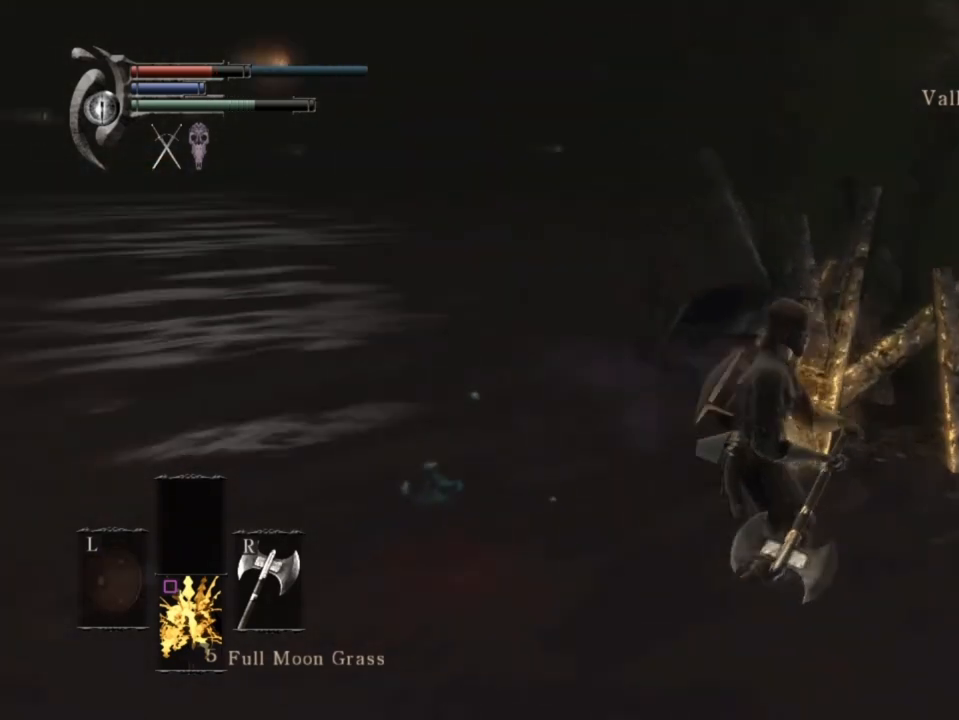
{"buttons": [], "left_stick": "up", "right_stick": "center", "events": [[333, "right_stick", "center"], [400, "left_stick", "up"]]}
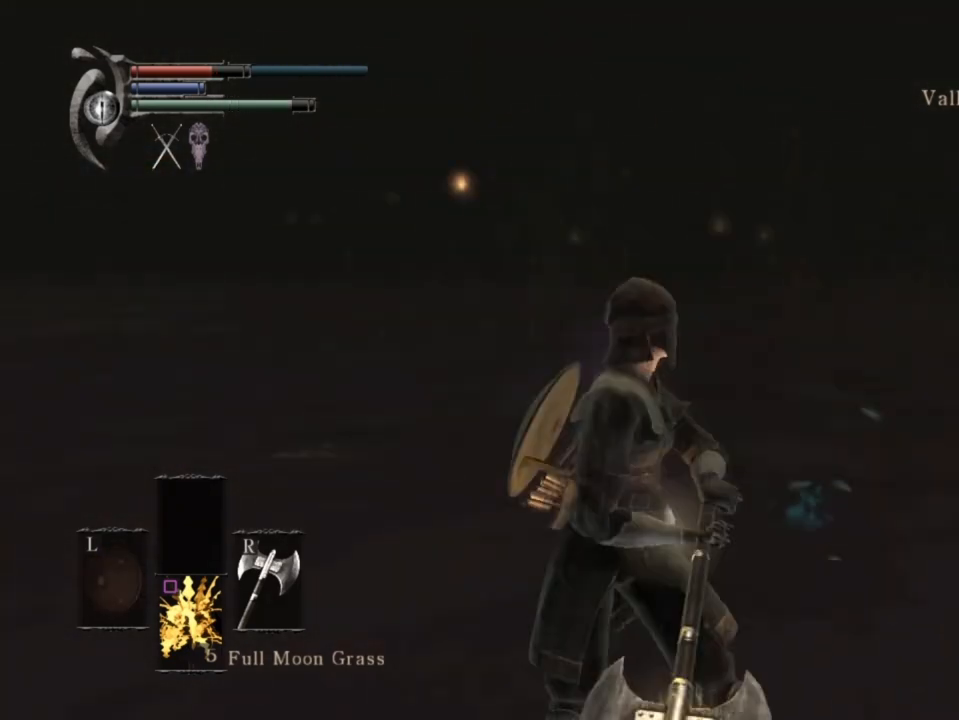
{"buttons": ["CIRCLE", "TRIANGLE"], "left_stick": "up", "right_stick": "center", "events": [[67, "right_stick", "left"], [167, "right_stick", "center"], [367, "CIRCLE", "down"], [467, "TRIANGLE", "down"]]}
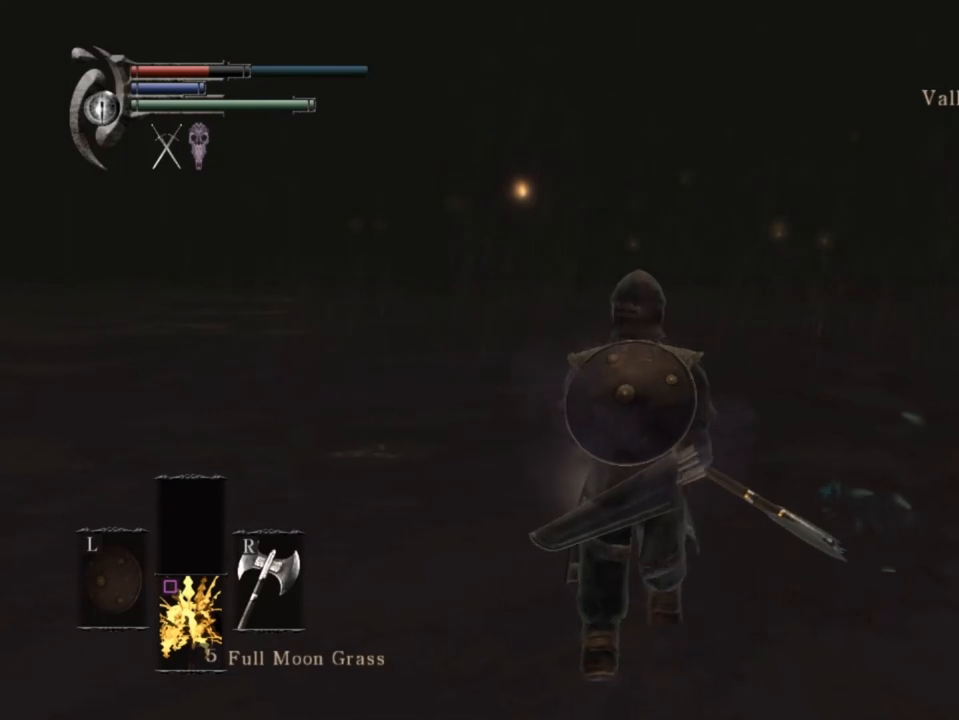
{"buttons": ["CIRCLE"], "left_stick": "up", "right_stick": "left", "events": [[100, "TRIANGLE", "up"], [500, "right_stick", "left"]]}
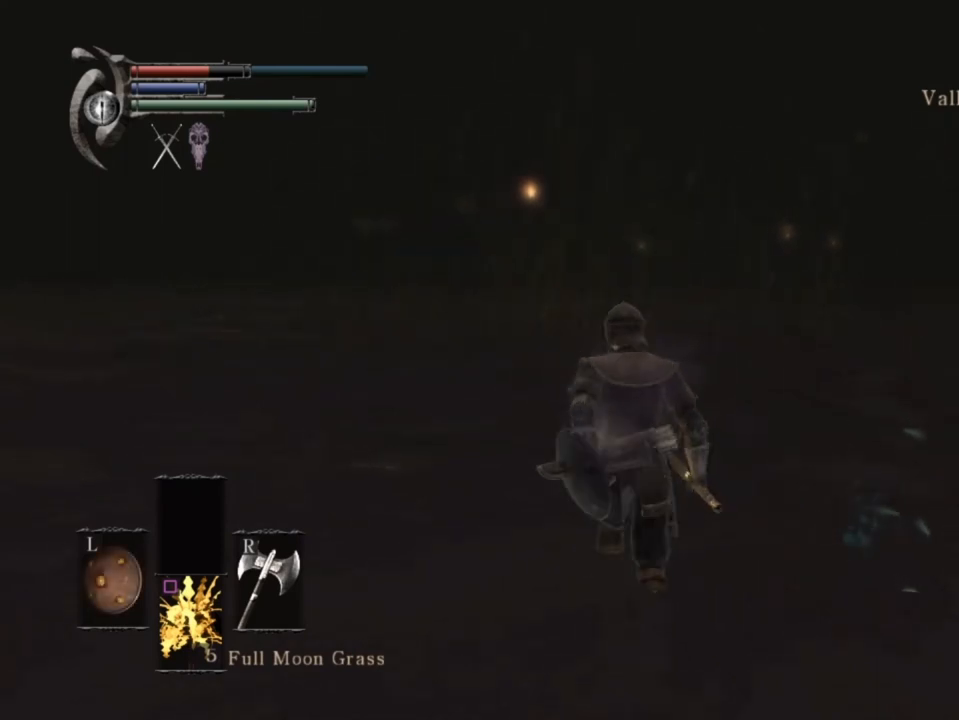
{"buttons": ["CIRCLE"], "left_stick": "up", "right_stick": "center", "events": [[133, "TRIANGLE", "down"], [200, "right_stick", "center"], [233, "TRIANGLE", "up"]]}
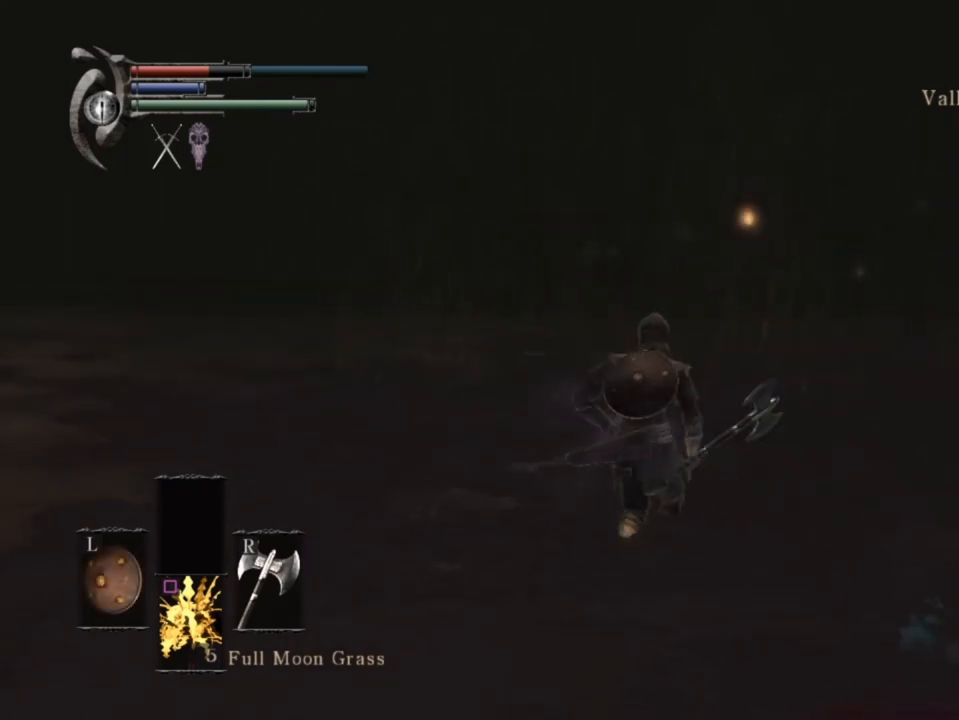
{"buttons": ["CIRCLE"], "left_stick": "up", "right_stick": "center", "events": [[133, "TRIANGLE", "down"], [267, "TRIANGLE", "up"], [400, "TRIANGLE", "down"], [500, "TRIANGLE", "up"]]}
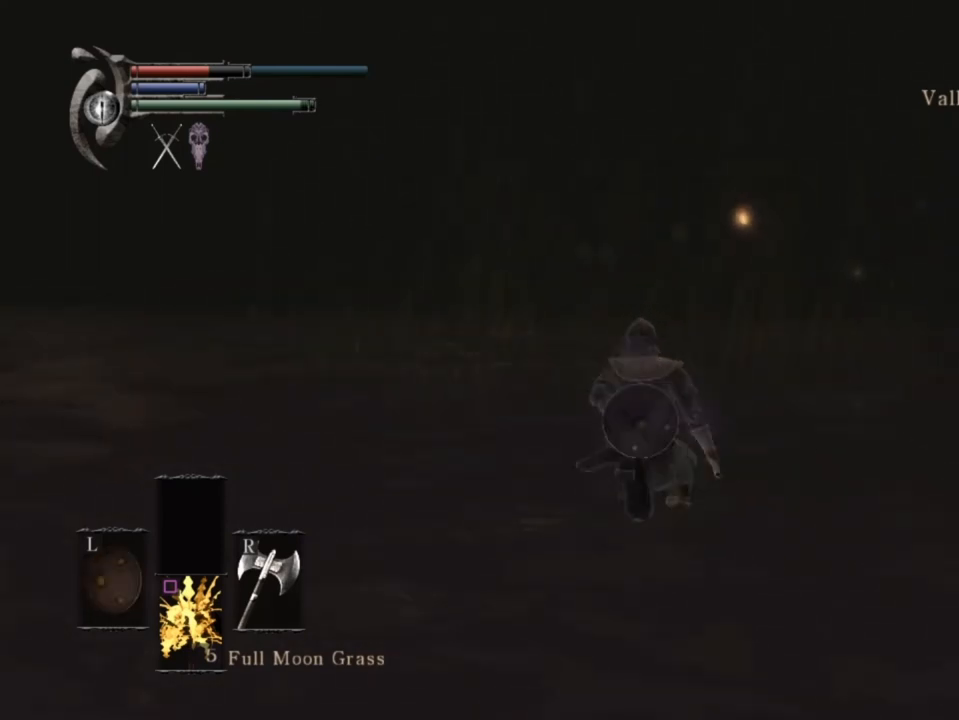
{"buttons": ["CIRCLE", "TRIANGLE"], "left_stick": "up", "right_stick": "center", "events": [[100, "TRIANGLE", "down"], [200, "TRIANGLE", "up"], [300, "TRIANGLE", "down"], [367, "TRIANGLE", "up"], [467, "TRIANGLE", "down"]]}
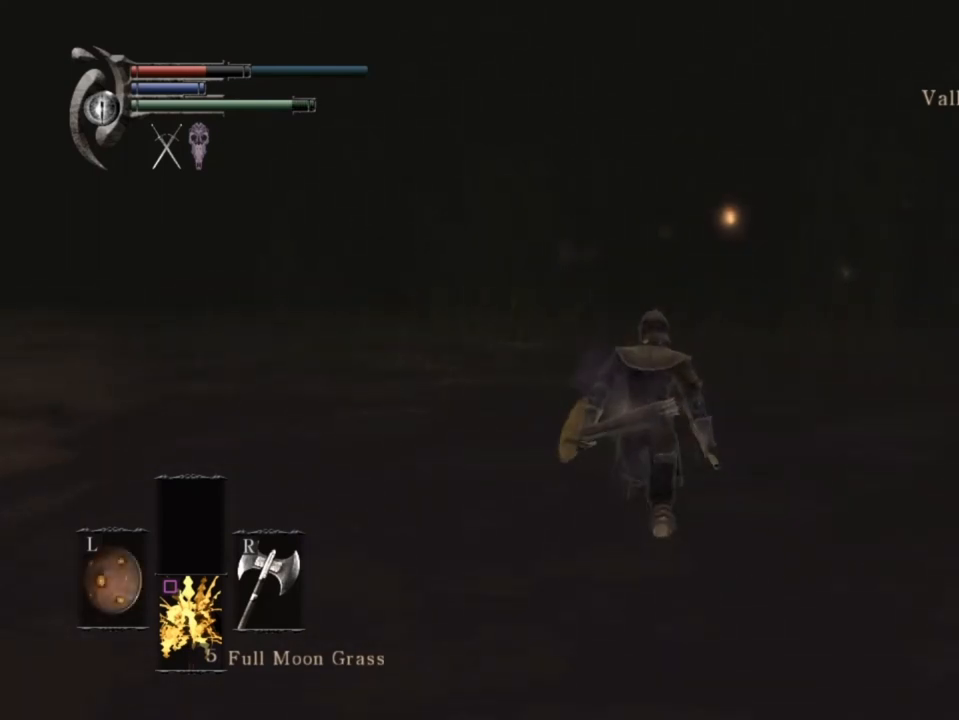
{"buttons": ["CIRCLE", "TRIANGLE"], "left_stick": "up", "right_stick": "center", "events": [[33, "TRIANGLE", "up"], [133, "TRIANGLE", "down"], [200, "TRIANGLE", "up"], [333, "TRIANGLE", "down"], [367, "TRIANGLE", "up"], [467, "TRIANGLE", "down"]]}
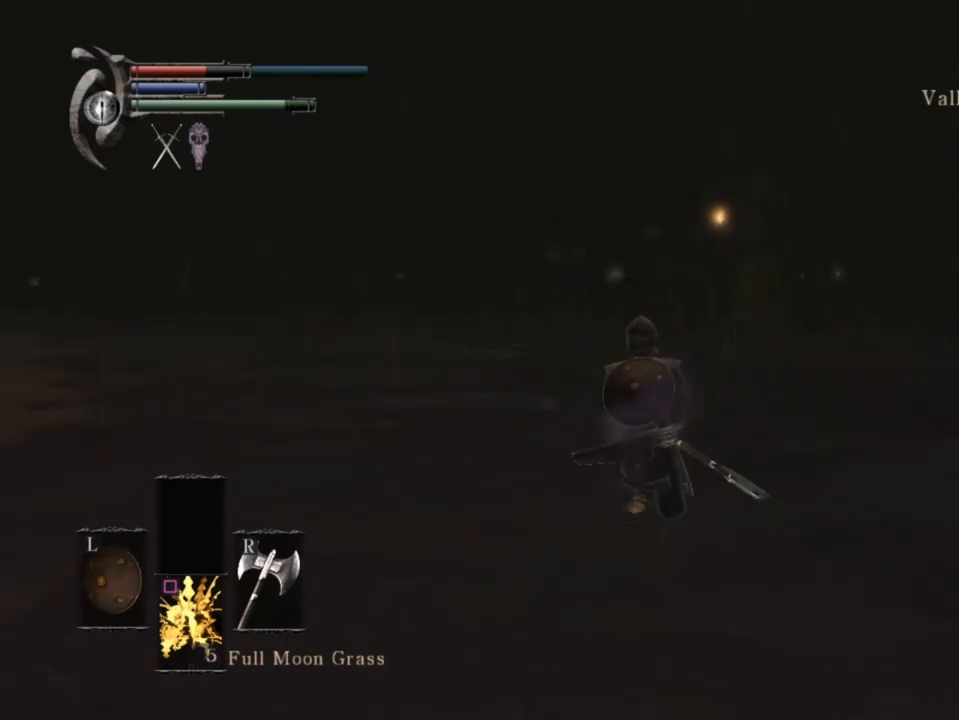
{"buttons": ["CIRCLE"], "left_stick": "up", "right_stick": "center", "events": [[33, "TRIANGLE", "up"], [133, "TRIANGLE", "down"], [233, "TRIANGLE", "up"], [333, "TRIANGLE", "down"], [367, "TRIANGLE", "up"]]}
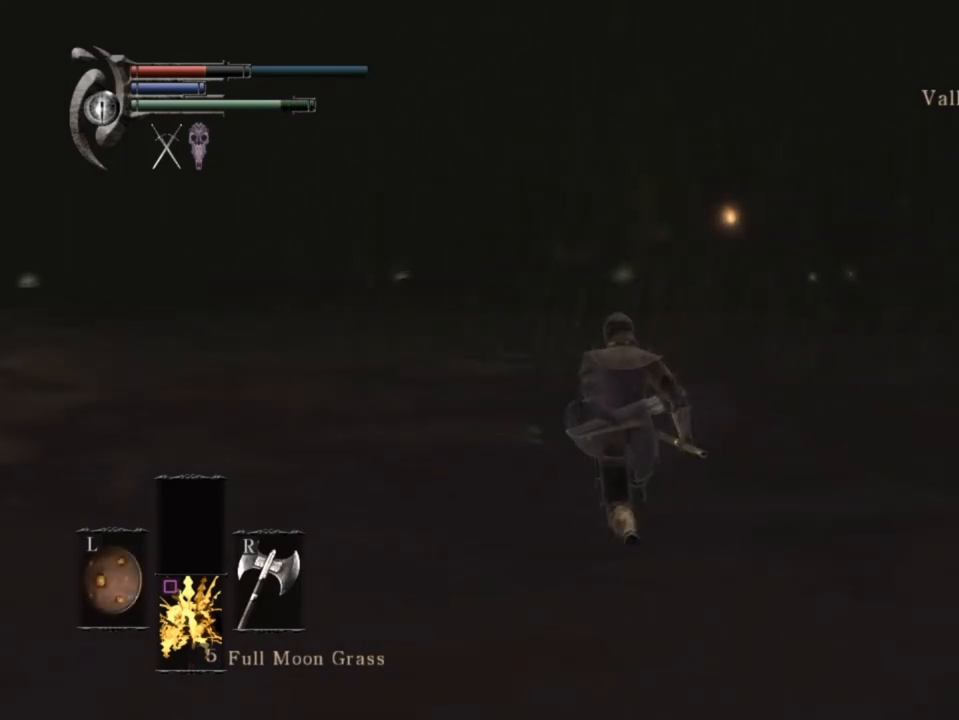
{"buttons": ["CIRCLE"], "left_stick": "up", "right_stick": "center", "events": [[33, "TRIANGLE", "down"], [133, "TRIANGLE", "up"]]}
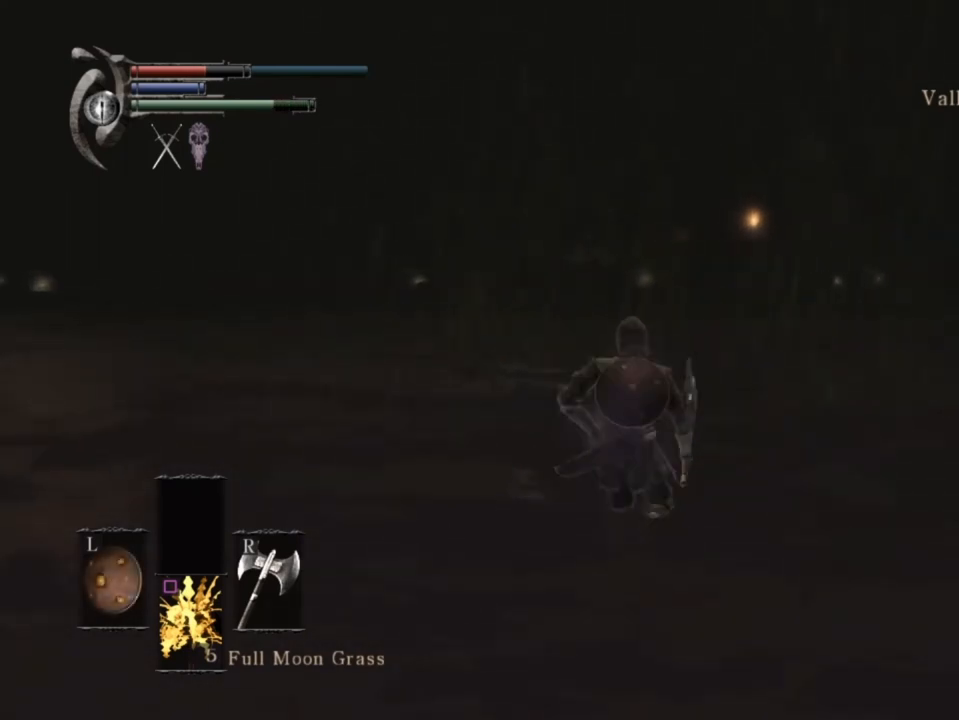
{"buttons": ["CIRCLE"], "left_stick": "up", "right_stick": "center", "events": [[67, "right_stick", "down-left"], [267, "right_stick", "center"]]}
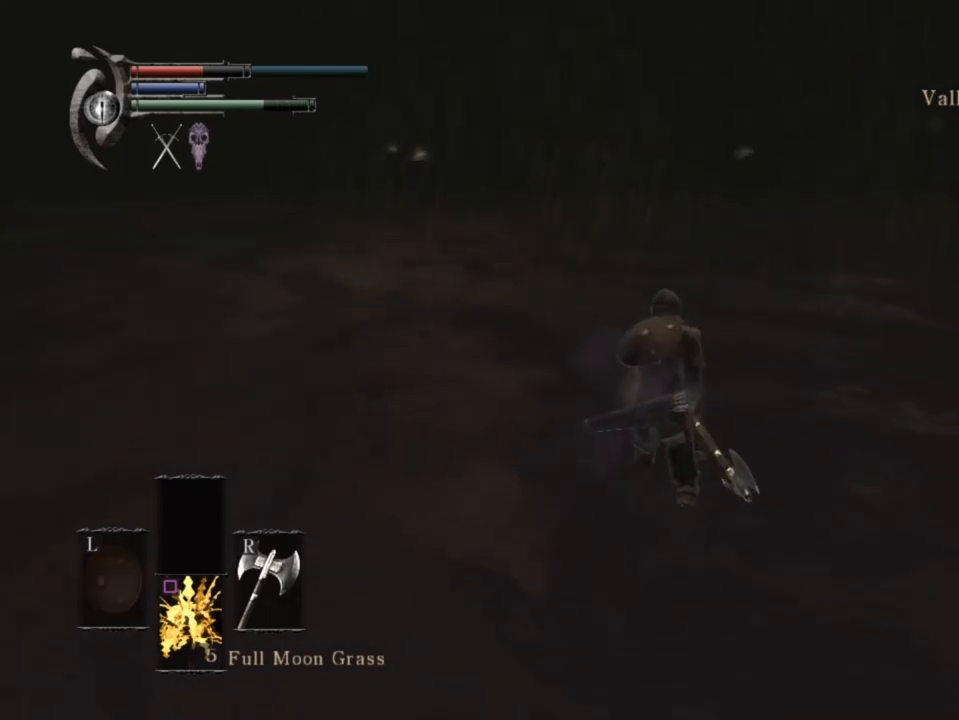
{"buttons": ["CIRCLE"], "left_stick": "up", "right_stick": "center", "events": [[167, "right_stick", "right"], [300, "right_stick", "center"]]}
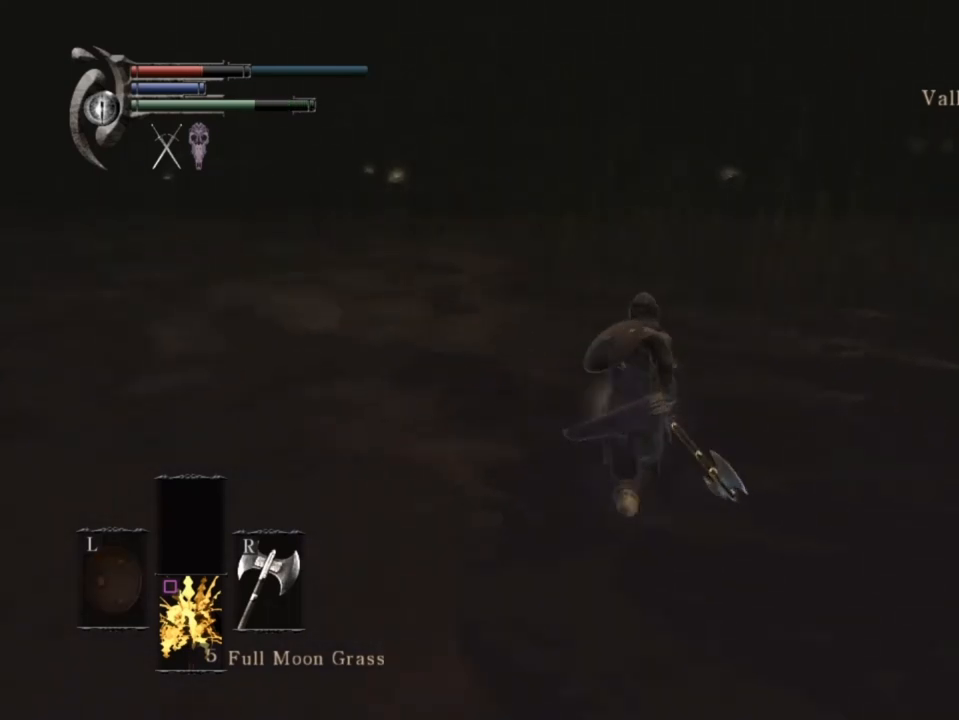
{"buttons": ["CIRCLE"], "left_stick": "up", "right_stick": "center", "events": [[33, "right_stick", "left"], [233, "right_stick", "center"], [333, "TRIANGLE", "down"], [400, "TRIANGLE", "up"]]}
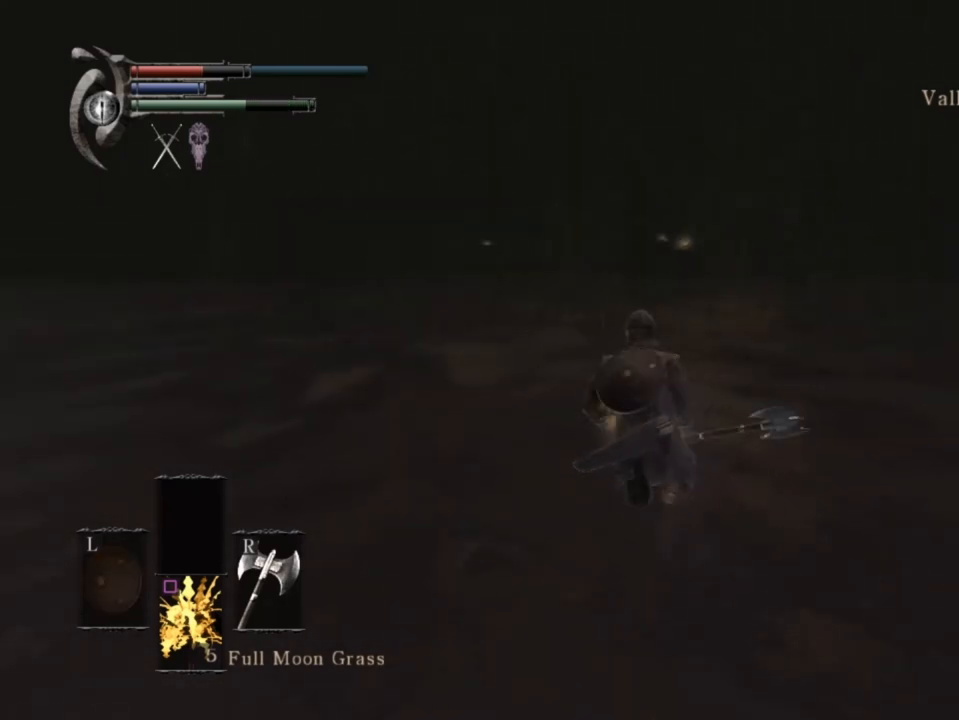
{"buttons": ["CIRCLE", "TRIANGLE"], "left_stick": "up", "right_stick": "center", "events": [[200, "TRIANGLE", "down"], [233, "TRIANGLE", "up"], [333, "TRIANGLE", "down"], [367, "TRIANGLE", "up"], [500, "TRIANGLE", "down"]]}
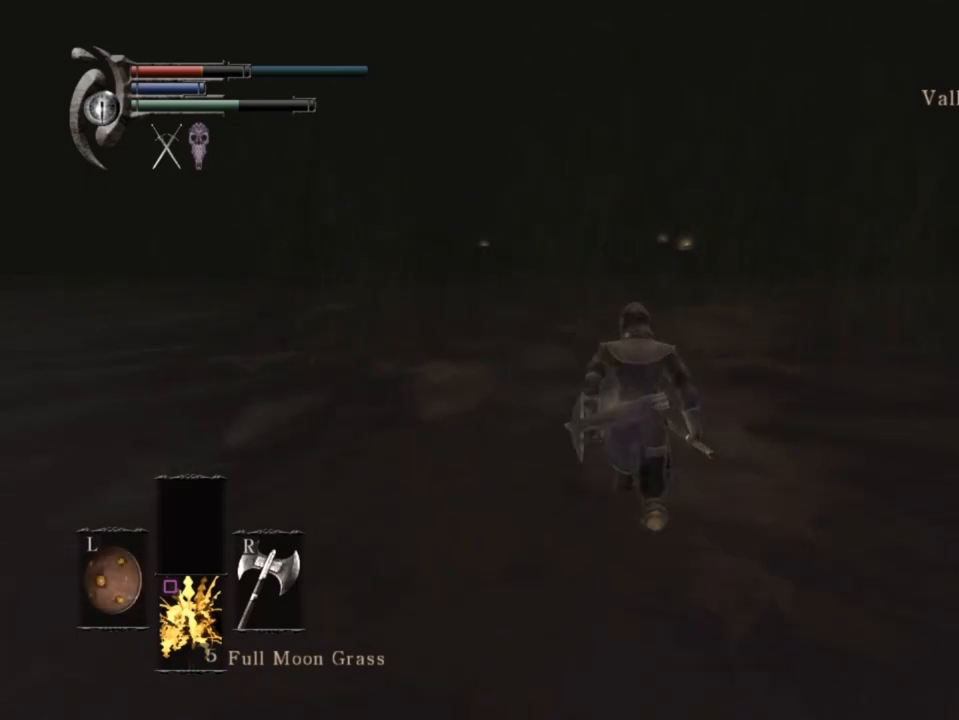
{"buttons": ["CIRCLE", "TRIANGLE"], "left_stick": "up", "right_stick": "center", "events": [[33, "TRIANGLE", "up"], [333, "TRIANGLE", "down"], [400, "TRIANGLE", "up"], [467, "TRIANGLE", "down"]]}
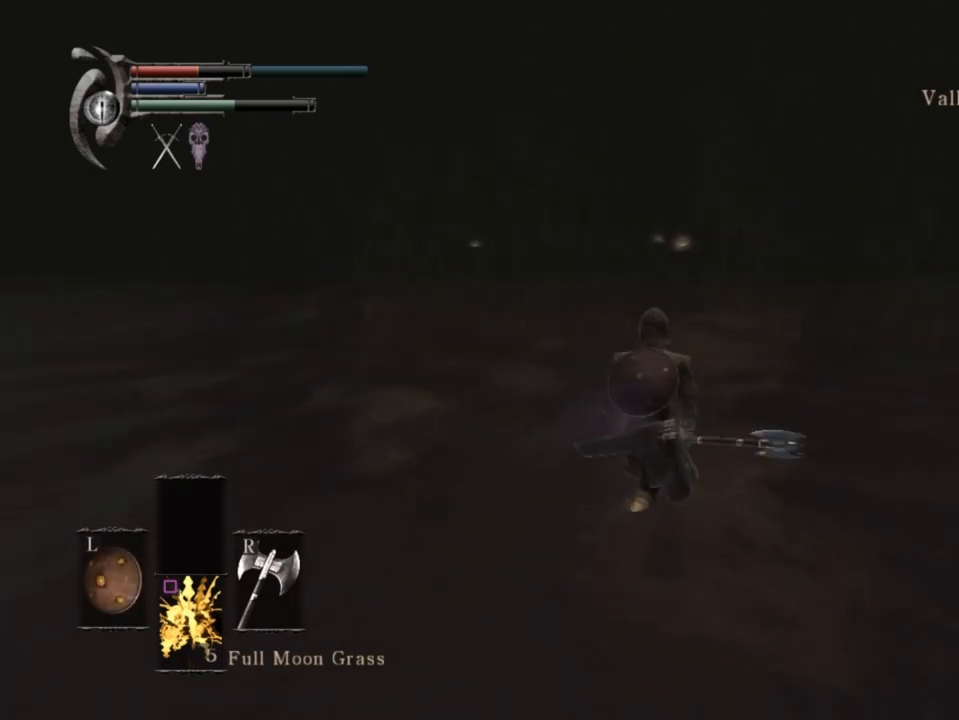
{"buttons": ["CIRCLE", "TRIANGLE"], "left_stick": "up", "right_stick": "center", "events": [[67, "TRIANGLE", "up"], [167, "TRIANGLE", "down"], [233, "TRIANGLE", "up"], [333, "TRIANGLE", "down"], [400, "TRIANGLE", "up"], [467, "TRIANGLE", "down"]]}
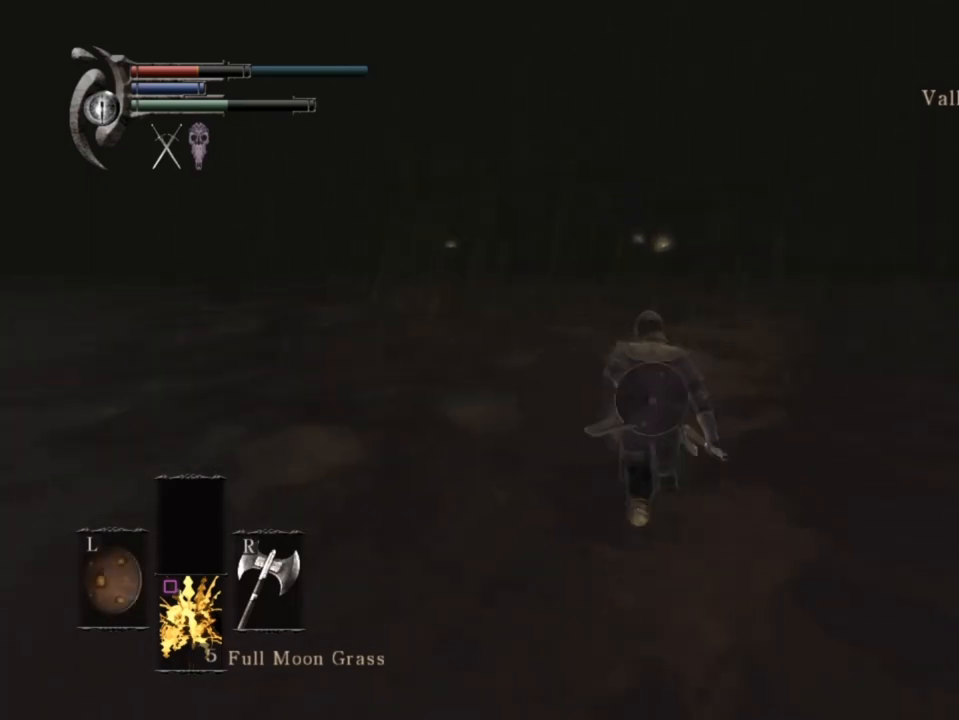
{"buttons": ["CIRCLE"], "left_stick": "up", "right_stick": "center", "events": [[100, "TRIANGLE", "up"], [167, "TRIANGLE", "down"], [267, "TRIANGLE", "up"], [333, "TRIANGLE", "down"], [433, "TRIANGLE", "up"]]}
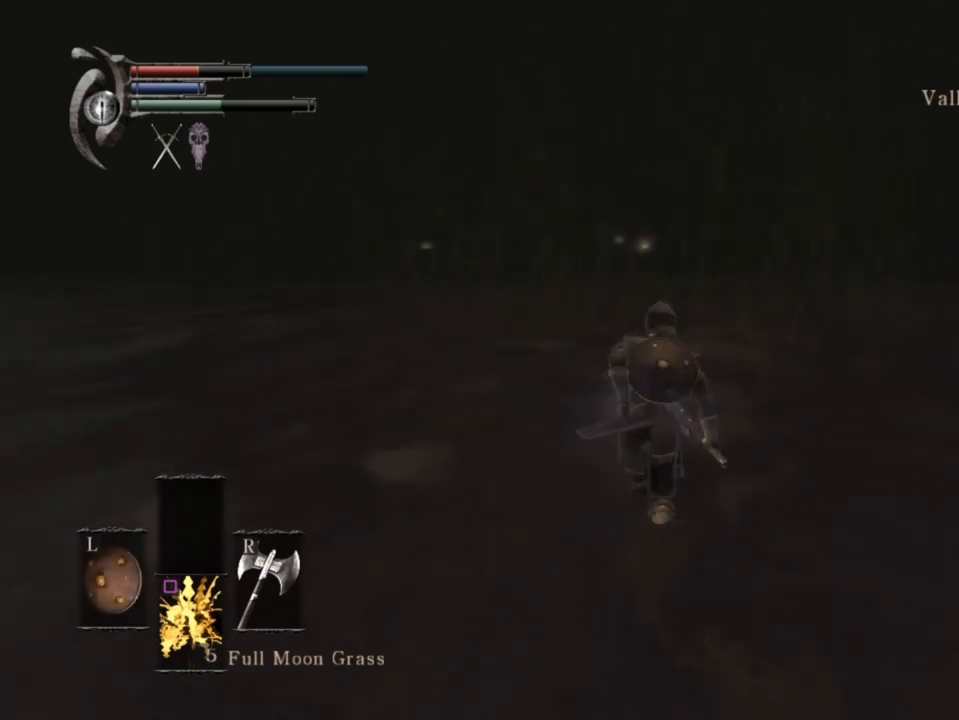
{"buttons": ["CIRCLE"], "left_stick": "up", "right_stick": "center", "events": [[33, "TRIANGLE", "down"], [67, "TRIANGLE", "up"], [200, "TRIANGLE", "down"], [267, "TRIANGLE", "up"], [333, "TRIANGLE", "down"], [433, "TRIANGLE", "up"]]}
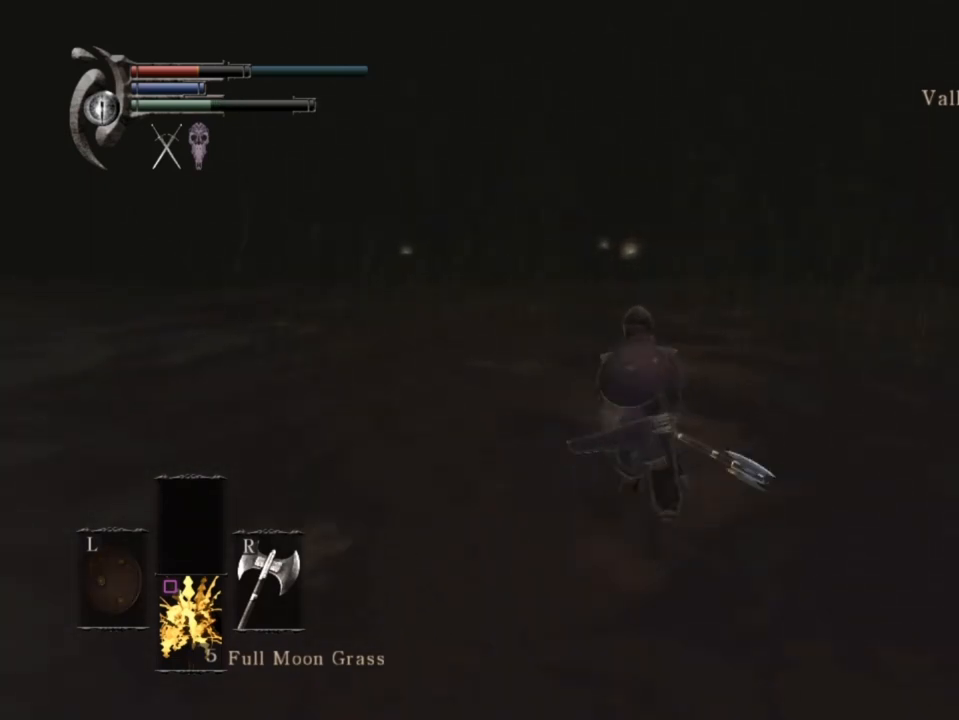
{"buttons": ["CIRCLE"], "left_stick": "up", "right_stick": "center", "events": [[33, "TRIANGLE", "down"], [100, "TRIANGLE", "up"], [167, "TRIANGLE", "down"], [267, "TRIANGLE", "up"], [367, "TRIANGLE", "down"], [467, "TRIANGLE", "up"]]}
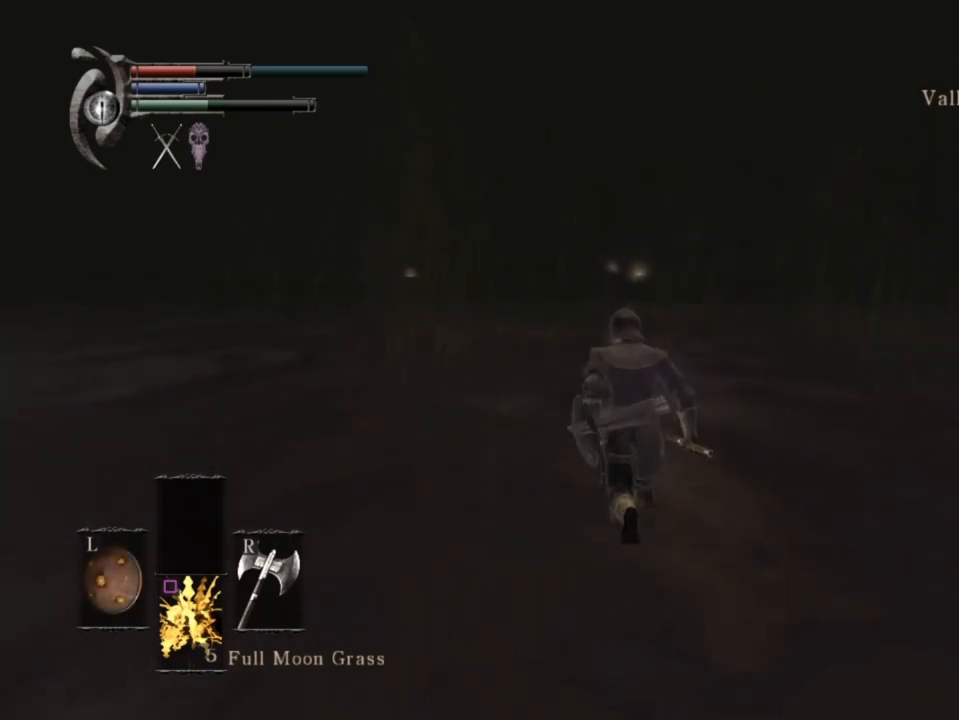
{"buttons": ["CIRCLE"], "left_stick": "up", "right_stick": "center", "events": [[33, "TRIANGLE", "down"], [167, "TRIANGLE", "up"], [233, "TRIANGLE", "down"], [333, "TRIANGLE", "up"], [400, "TRIANGLE", "down"], [500, "TRIANGLE", "up"]]}
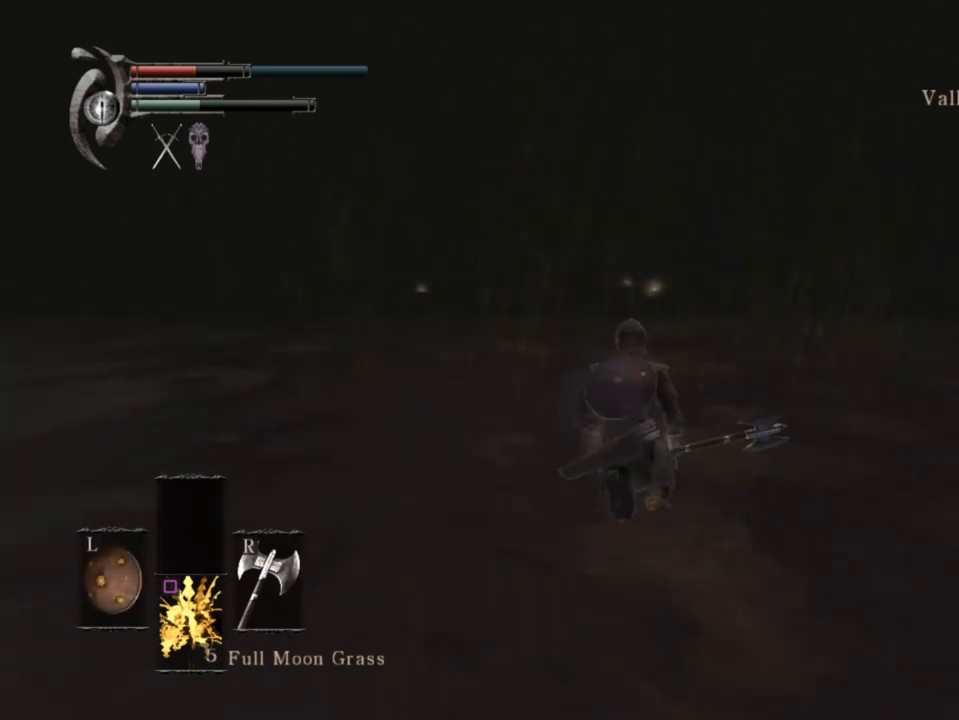
{"buttons": ["CIRCLE", "TRIANGLE"], "left_stick": "up", "right_stick": "center", "events": [[67, "TRIANGLE", "down"], [167, "TRIANGLE", "up"], [267, "TRIANGLE", "down"], [367, "TRIANGLE", "up"], [433, "TRIANGLE", "down"]]}